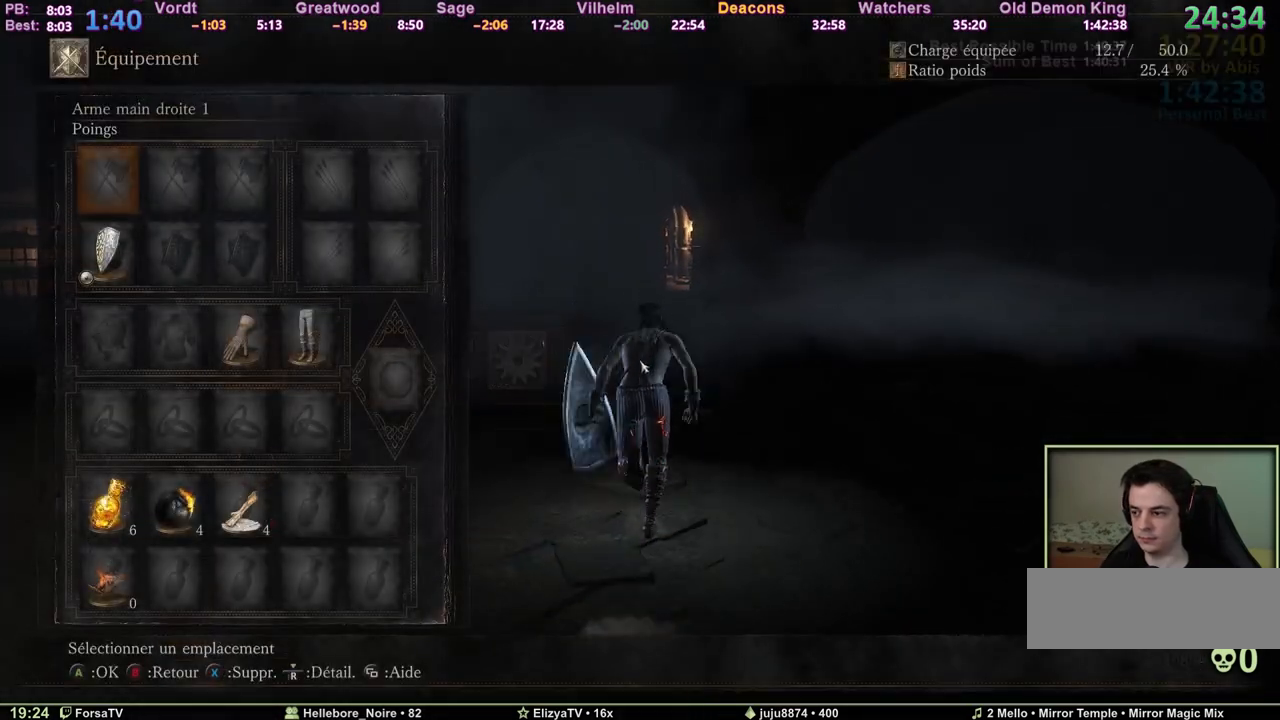
Gameplay with keyboard; each line is a JSON object with the keys held at the frame after it. "events" lists presses ("down") and releases ("up") of "1", "2", "3", "4", "5", "6", "a", "c", "ctrl", "d", "e", "escape", "f", "g", "k", "l", "m1", "m2", "m3", "m4", "q", "r", "right", "s", "shift", "space", "tab" and "z" between this image and that frame as [ms after this image, input, new state], when the widget could be followed in between. No other keys are recorded. Mouse input is not recorded. Key names are as the overlay labels them; some are game actions (e.g. jump) rather than physical keys. Not read: other_keys.
{"keys": ["escape", "space", "z"], "events": [[500, "escape", "down"]]}
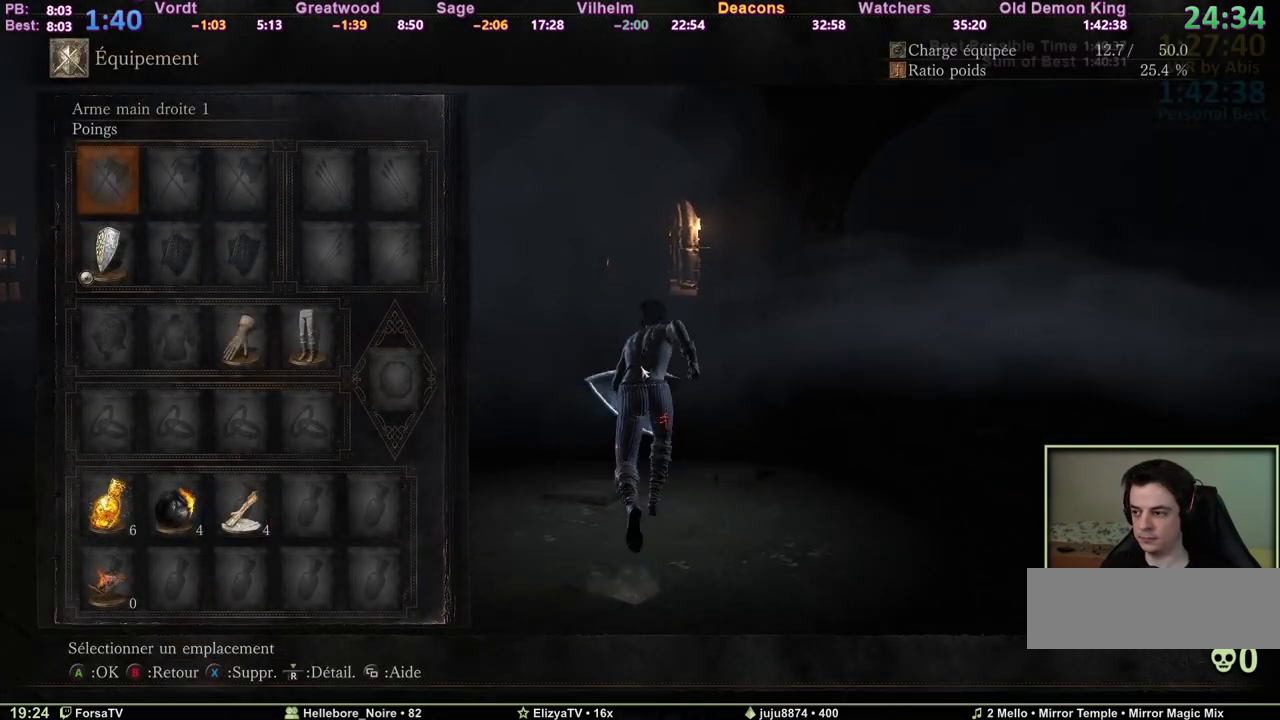
{"keys": ["space", "z"], "events": [[133, "escape", "up"]]}
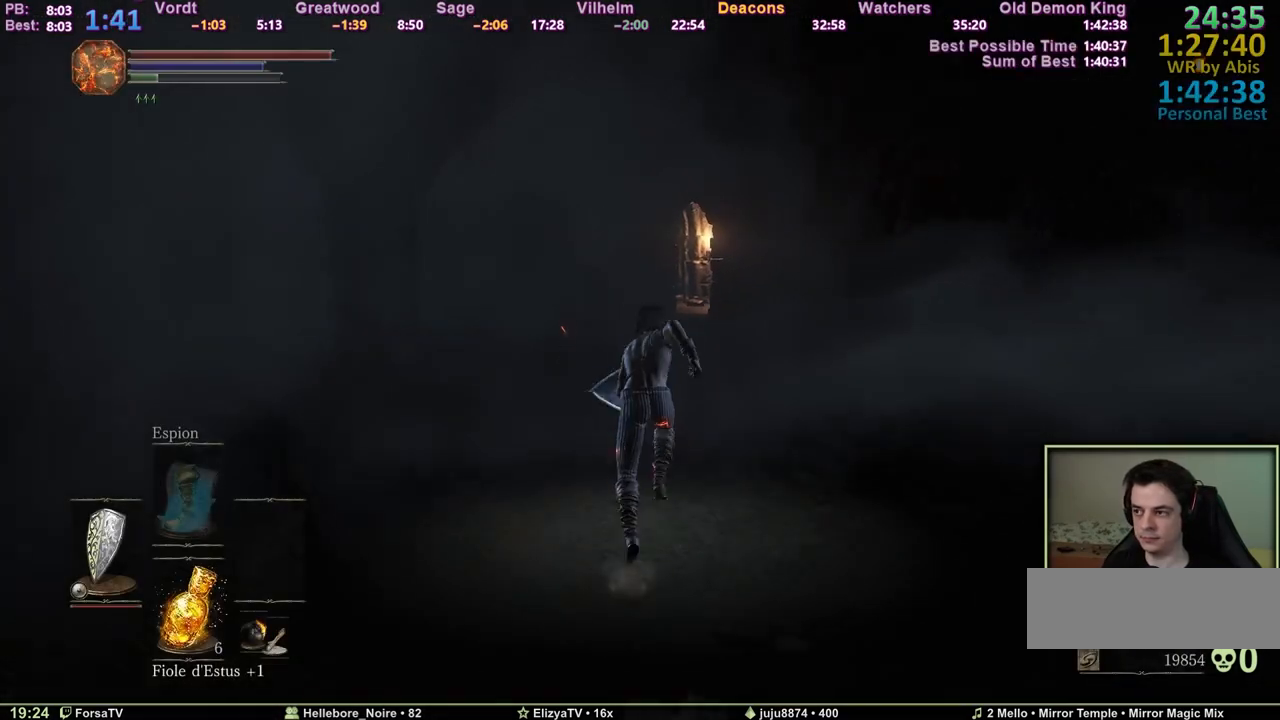
{"keys": ["z"], "events": [[483, "space", "up"]]}
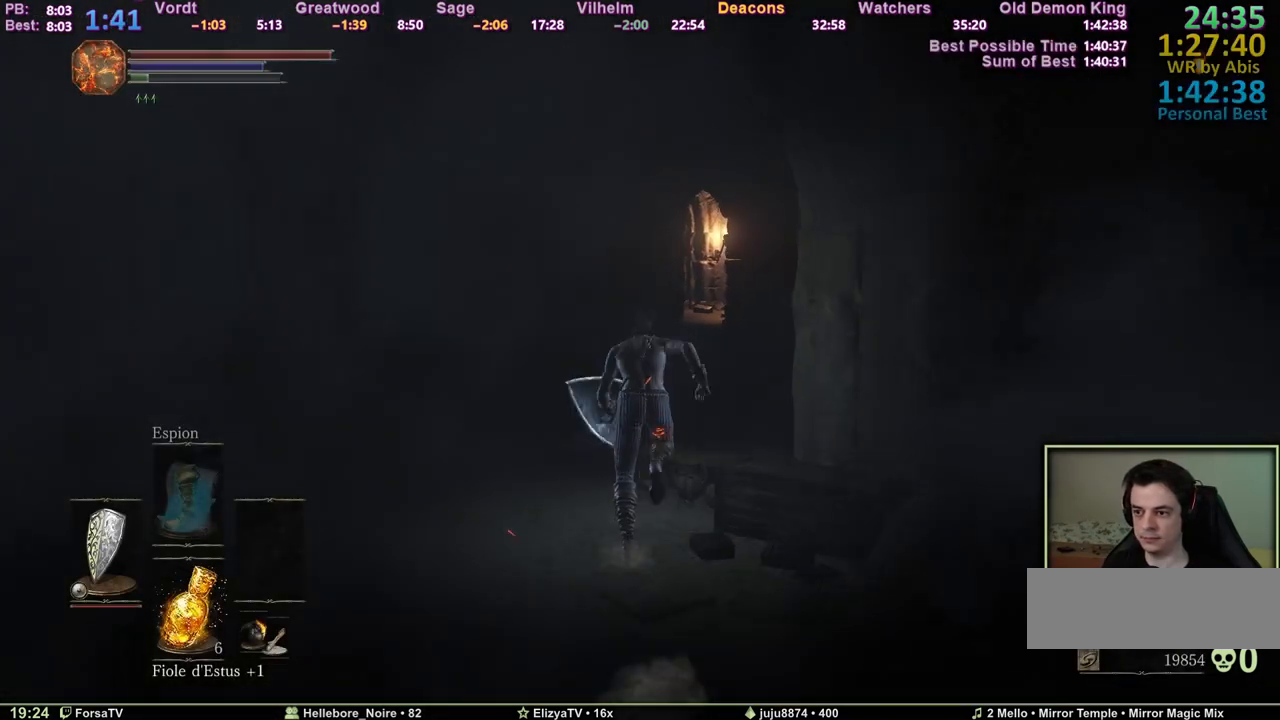
{"keys": ["z"], "events": []}
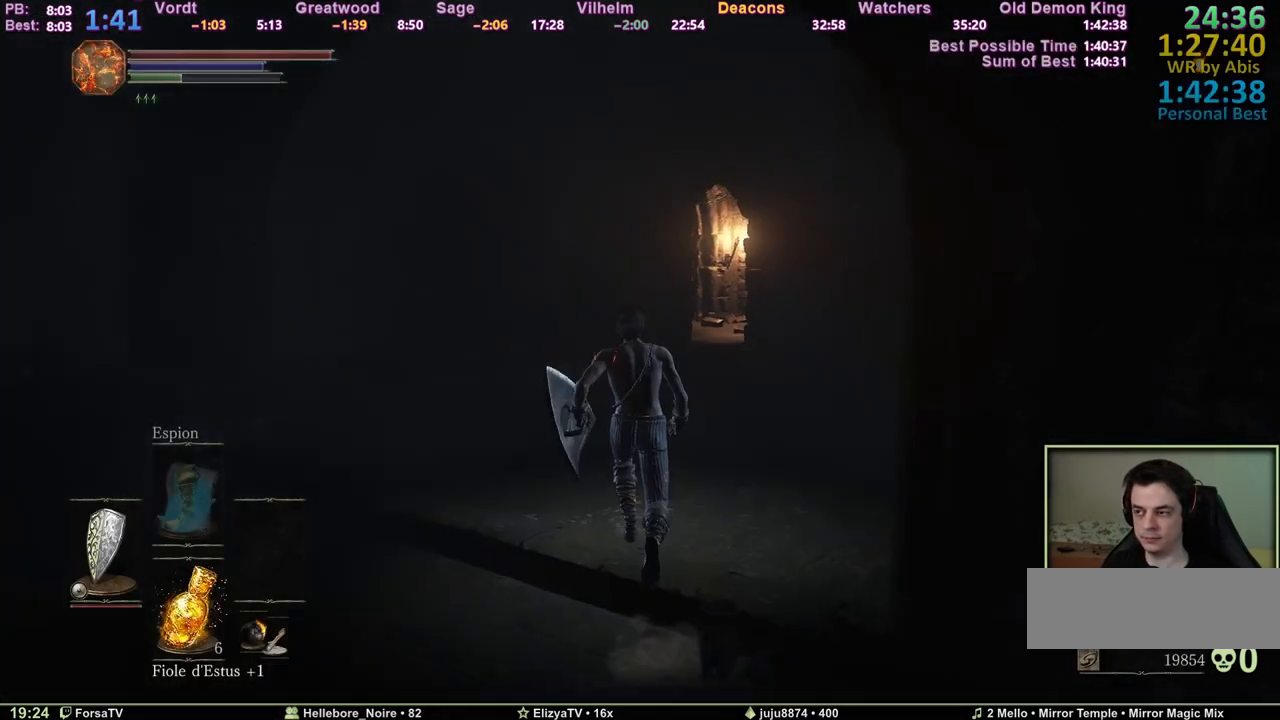
{"keys": ["z"], "events": []}
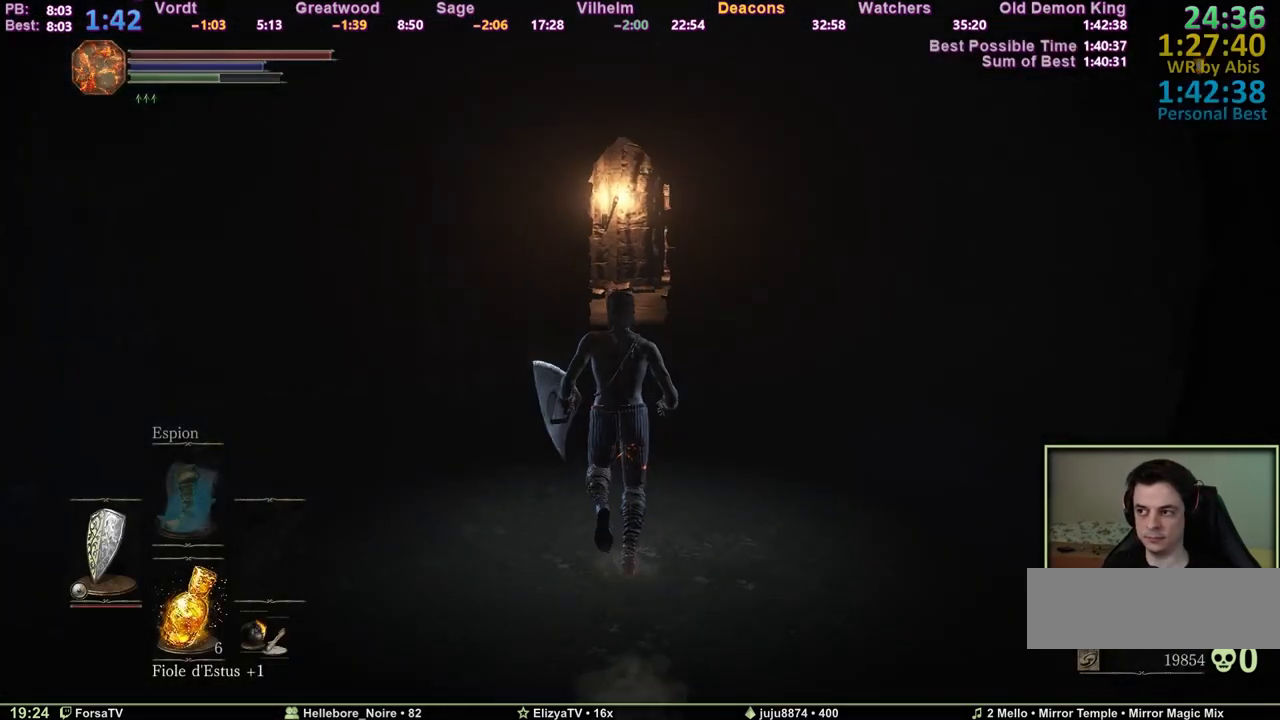
{"keys": ["space", "z"], "events": [[100, "space", "down"]]}
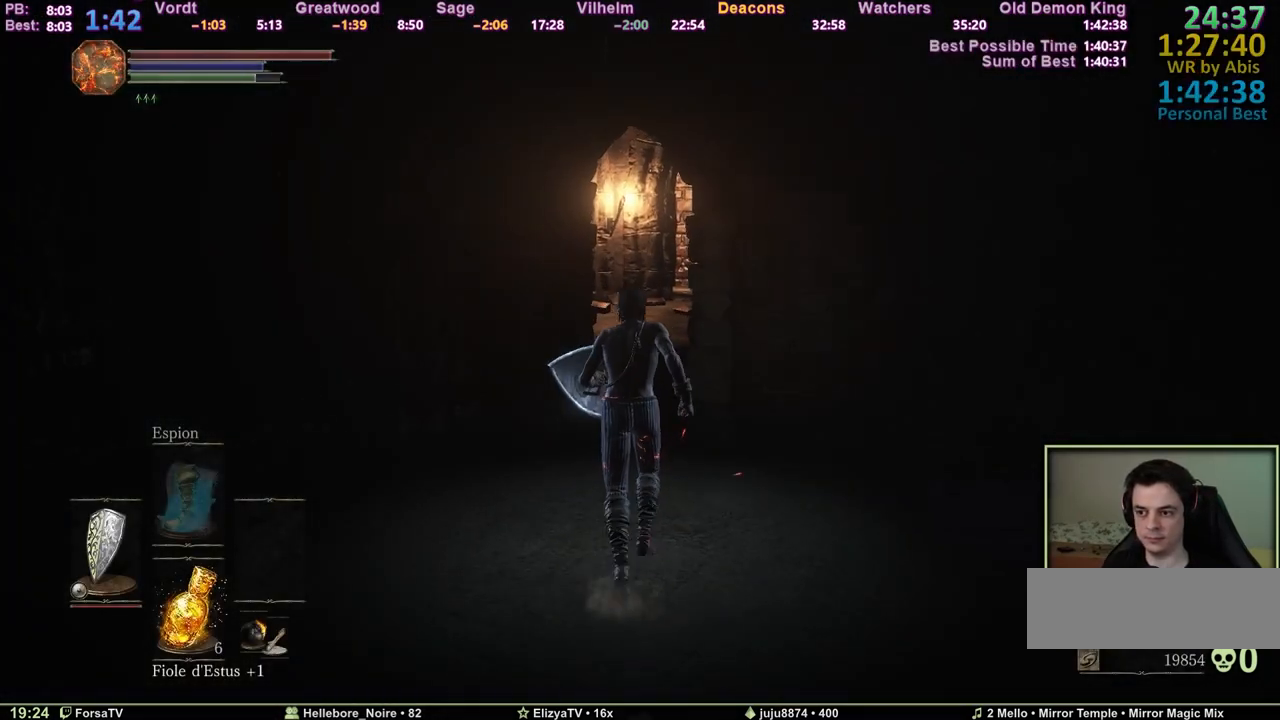
{"keys": ["space", "z"], "events": []}
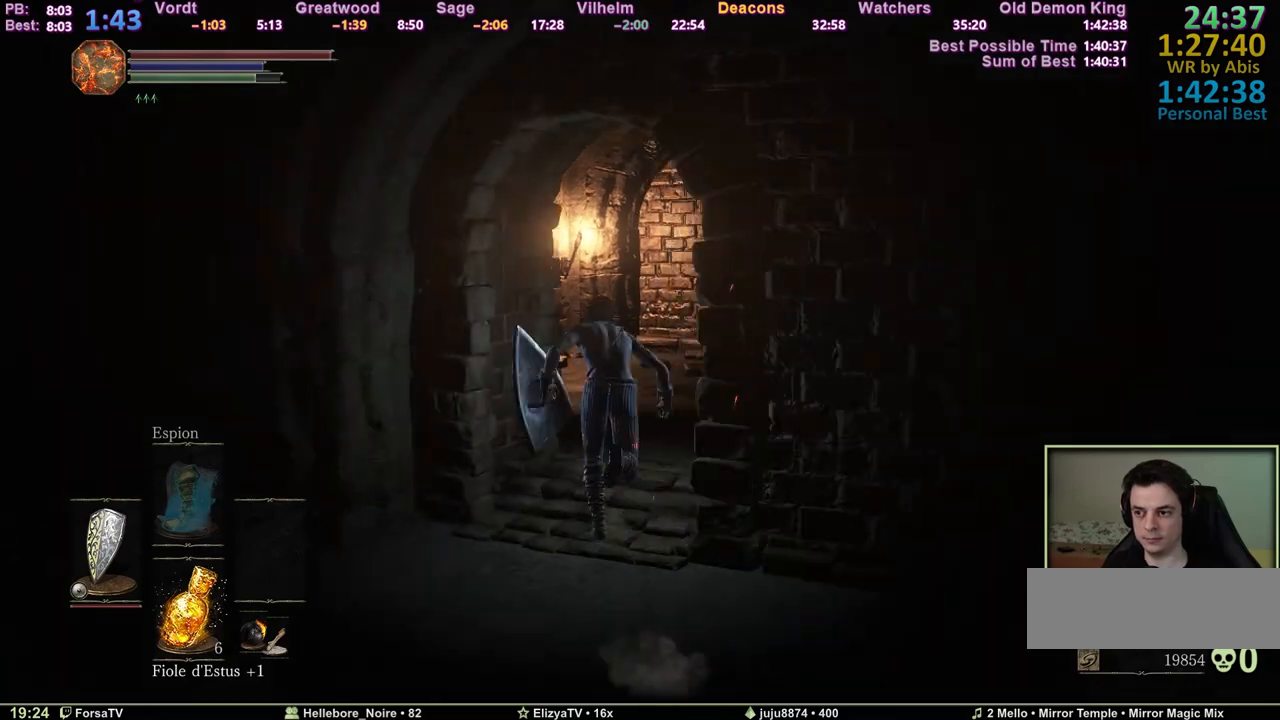
{"keys": ["space", "z"], "events": []}
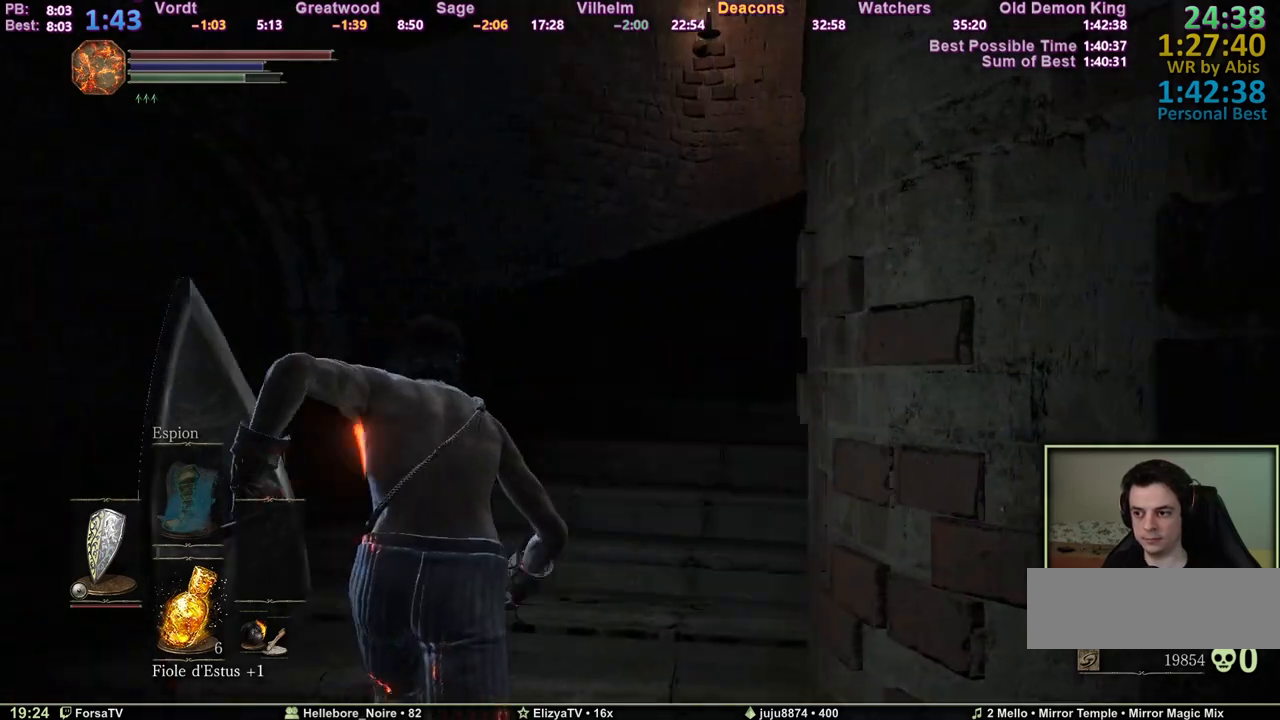
{"keys": ["space", "z"], "events": []}
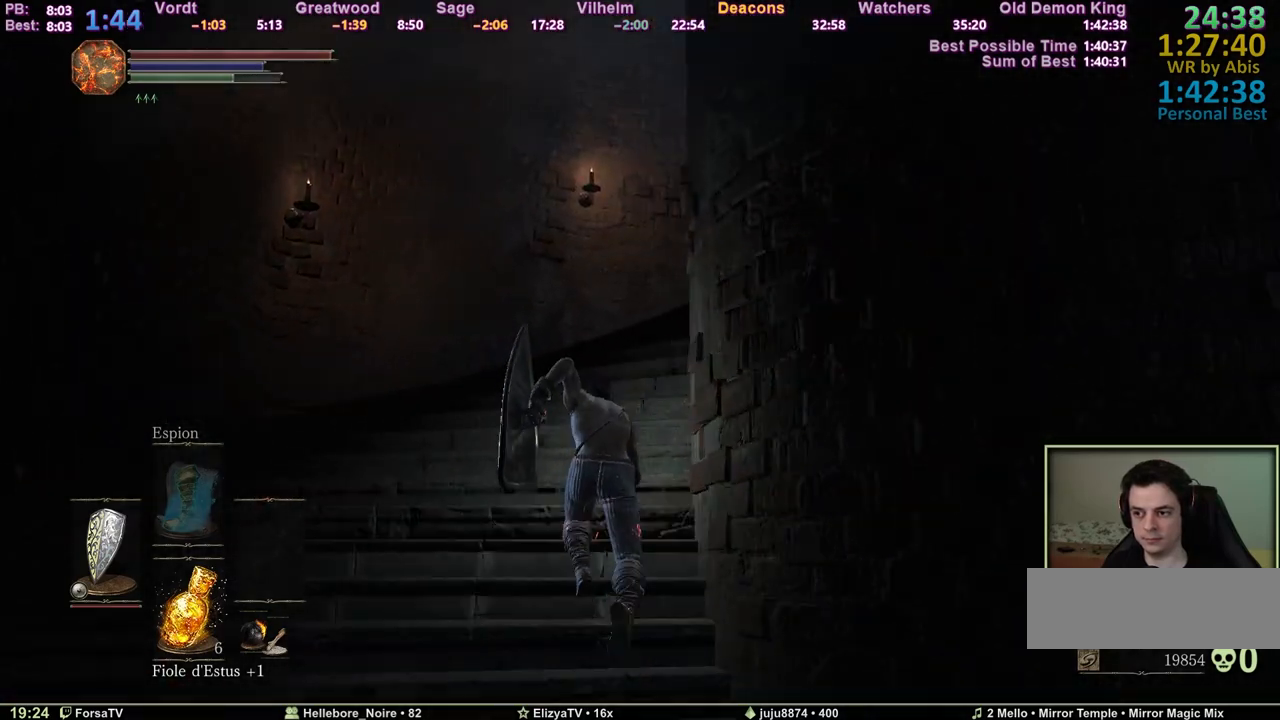
{"keys": ["space", "z"], "events": []}
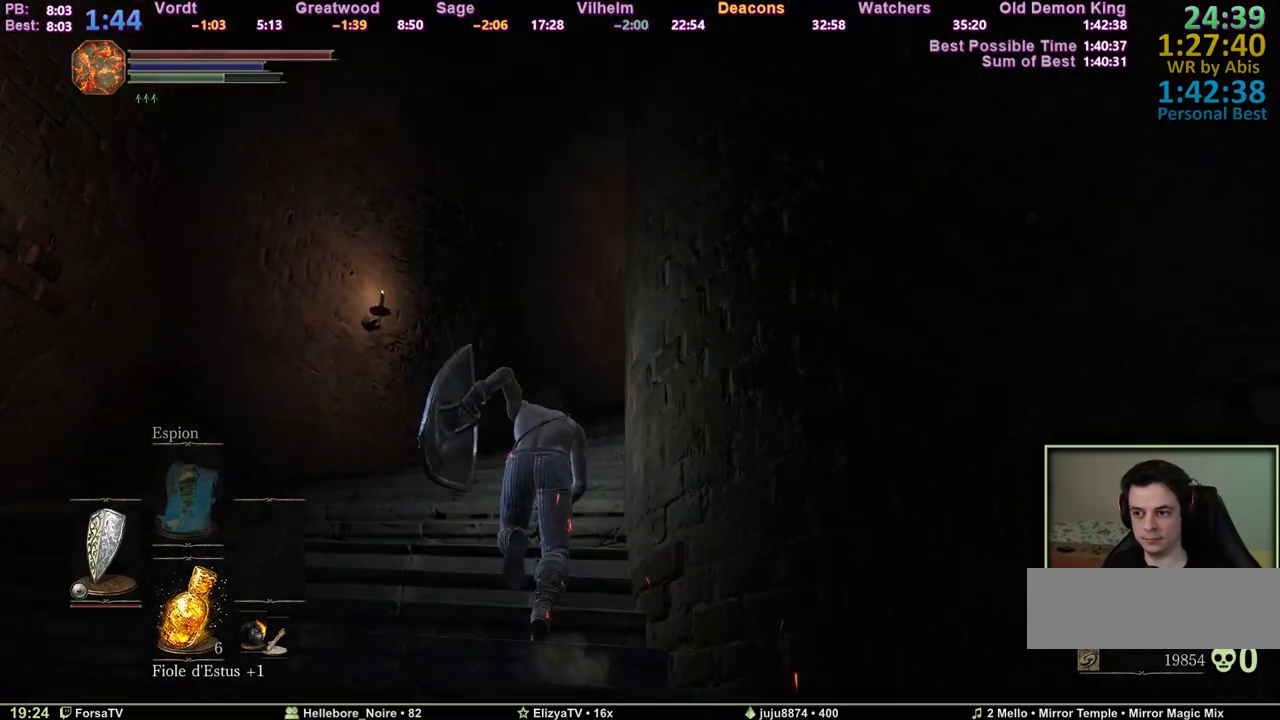
{"keys": ["space", "z"], "events": []}
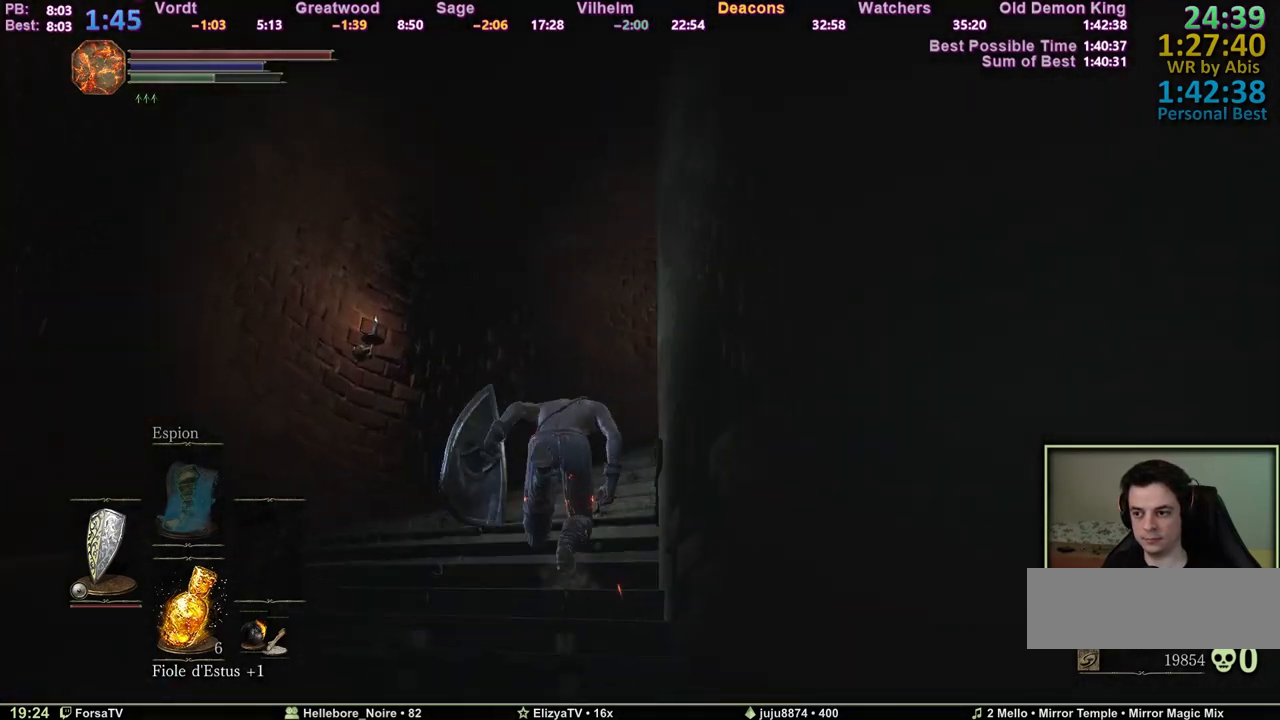
{"keys": ["space", "z"], "events": []}
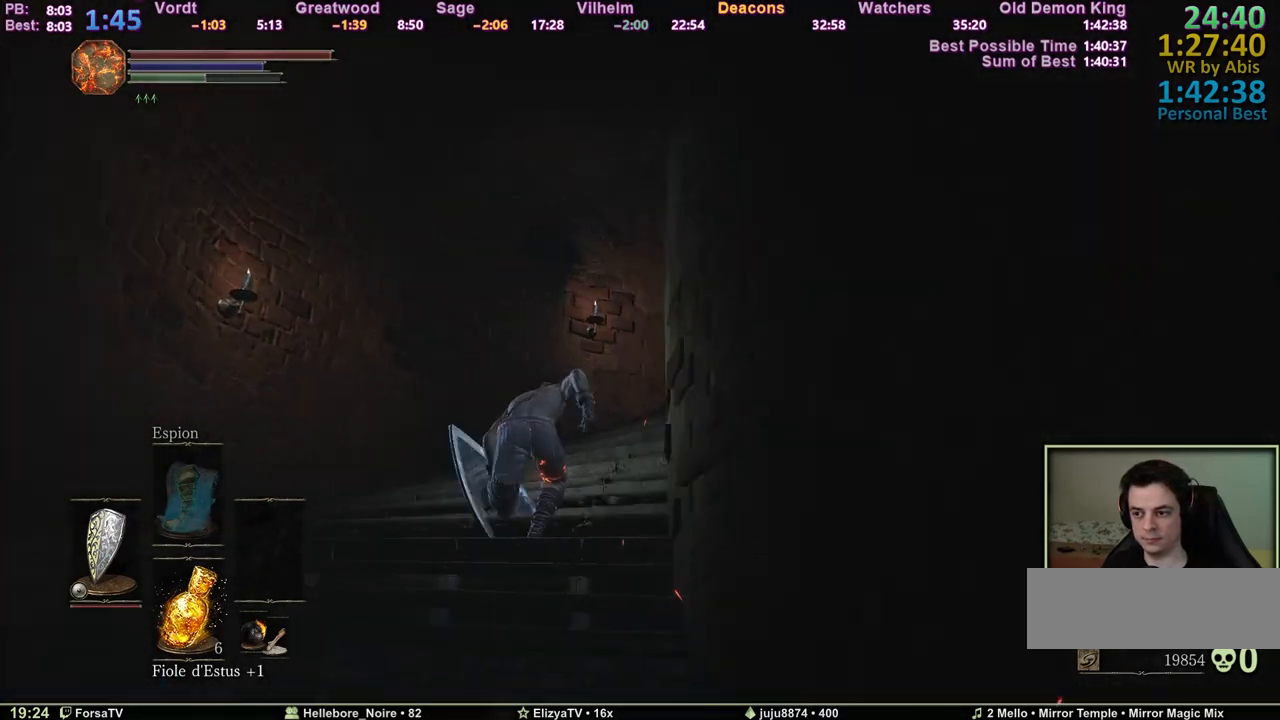
{"keys": ["space", "z"], "events": []}
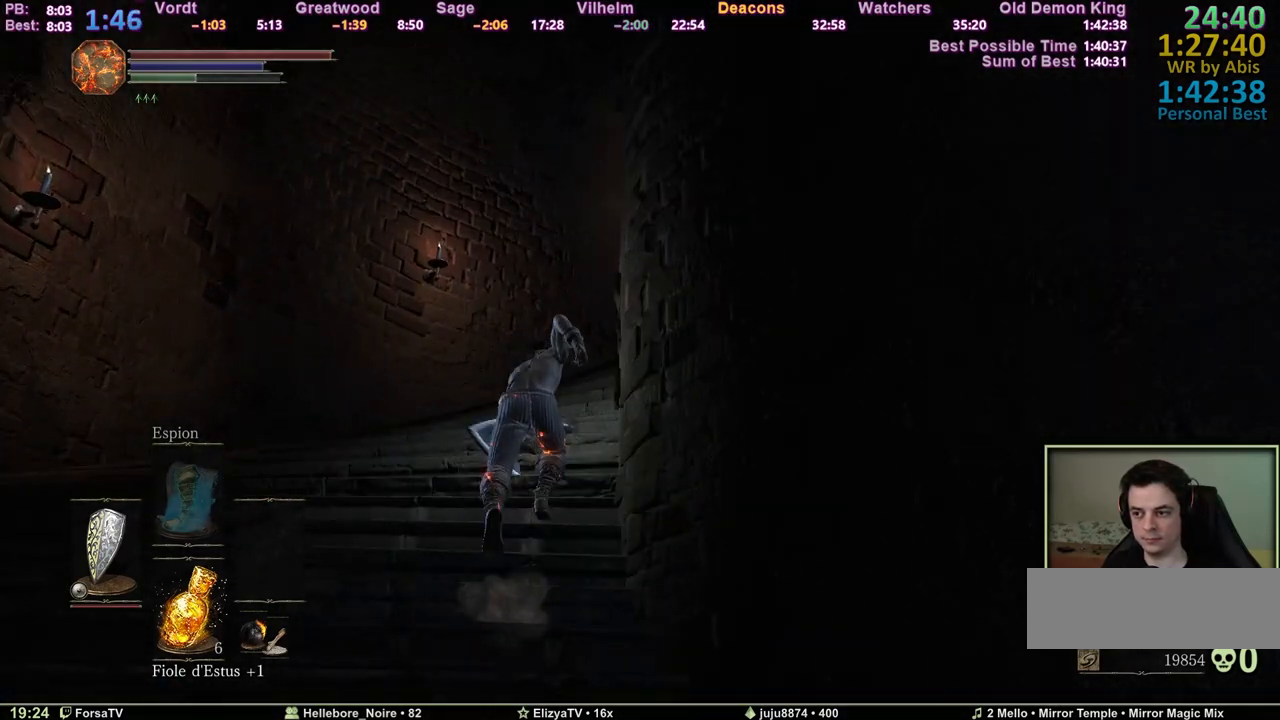
{"keys": ["space", "z"], "events": []}
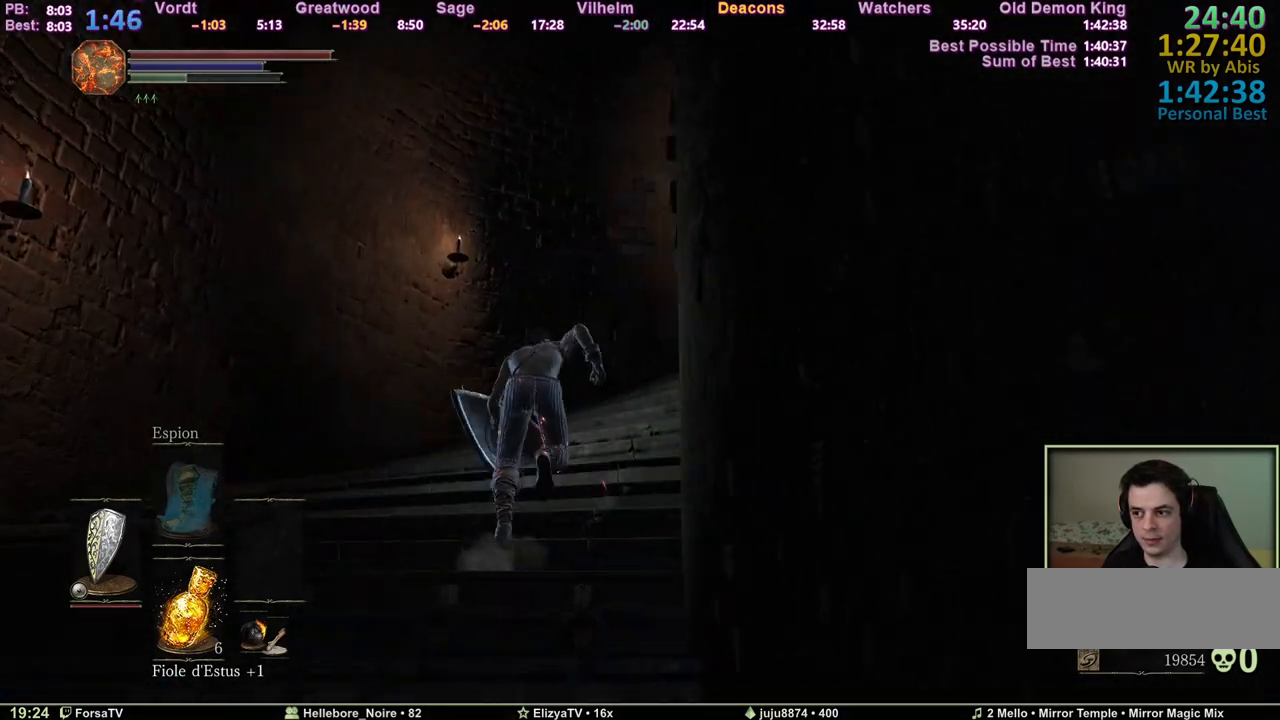
{"keys": ["space", "z"], "events": []}
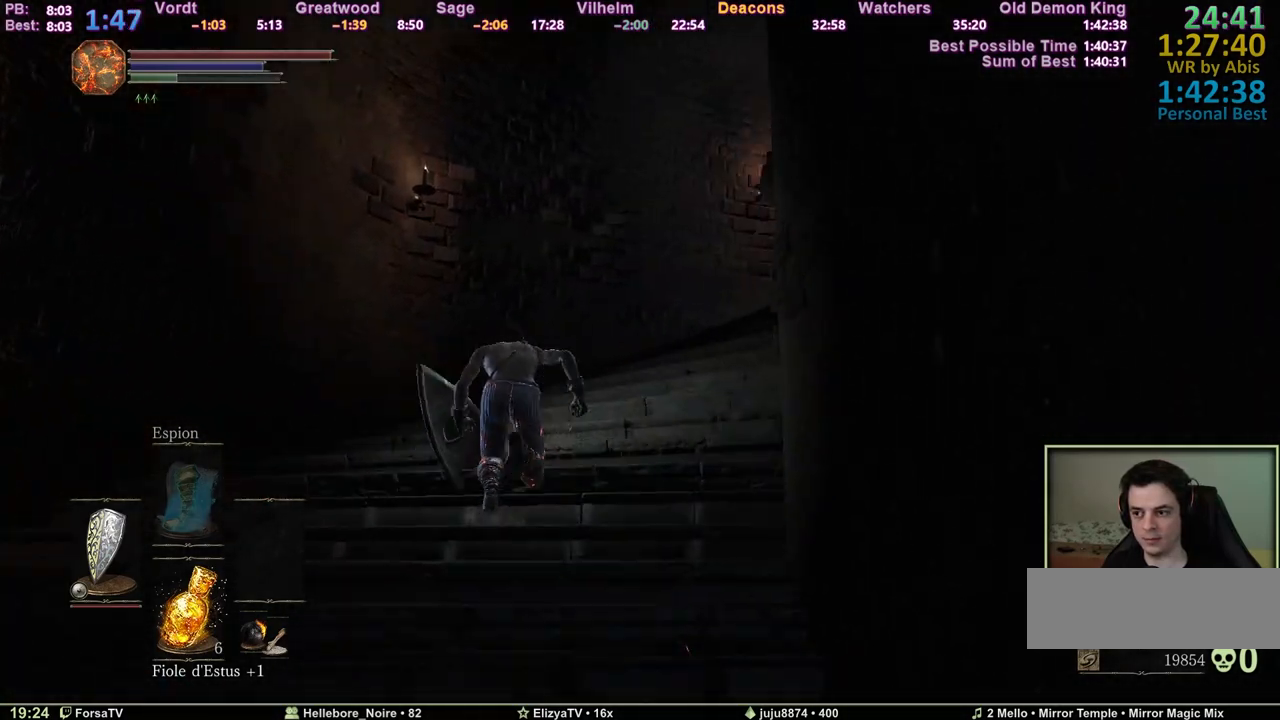
{"keys": ["space", "z"], "events": []}
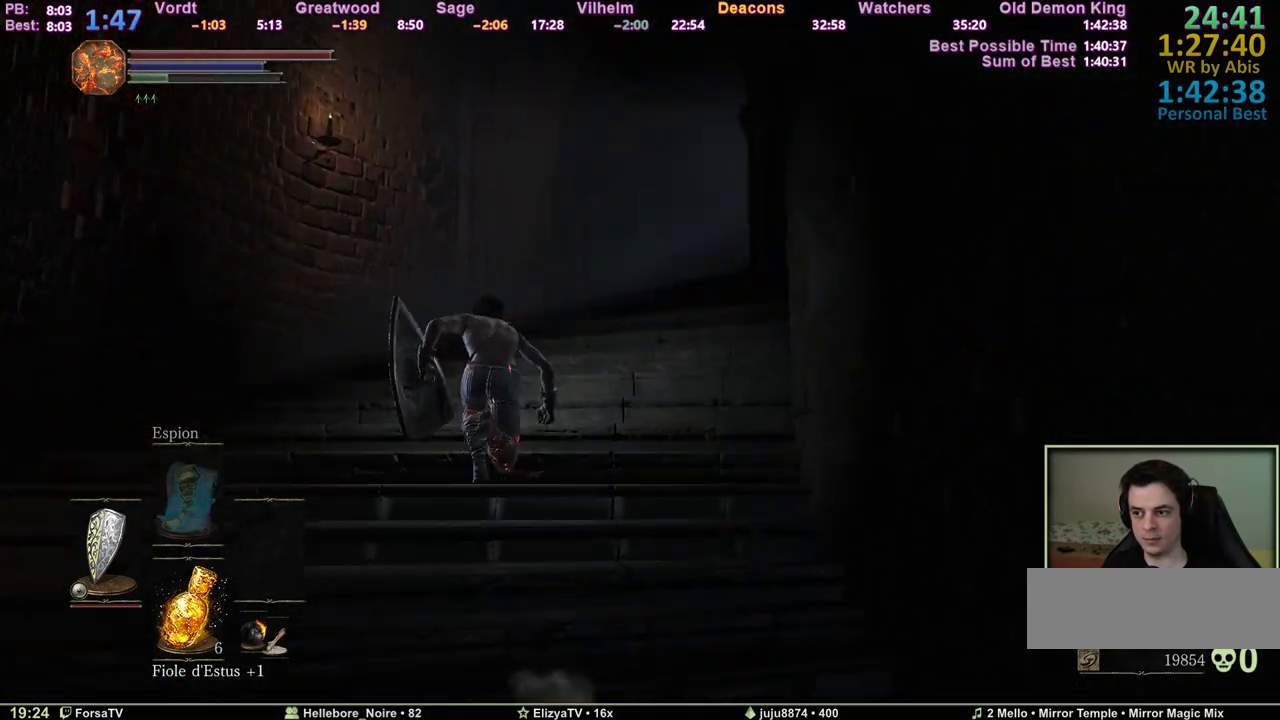
{"keys": ["space", "z"], "events": []}
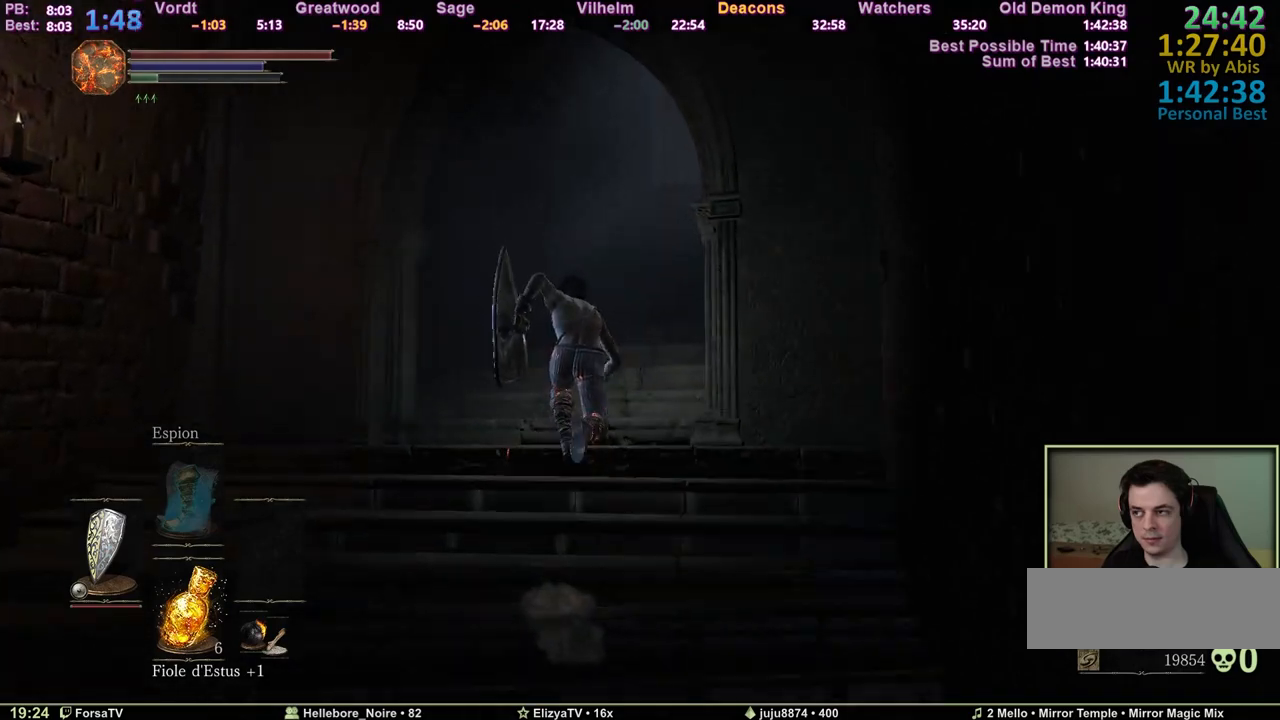
{"keys": ["space", "z"], "events": []}
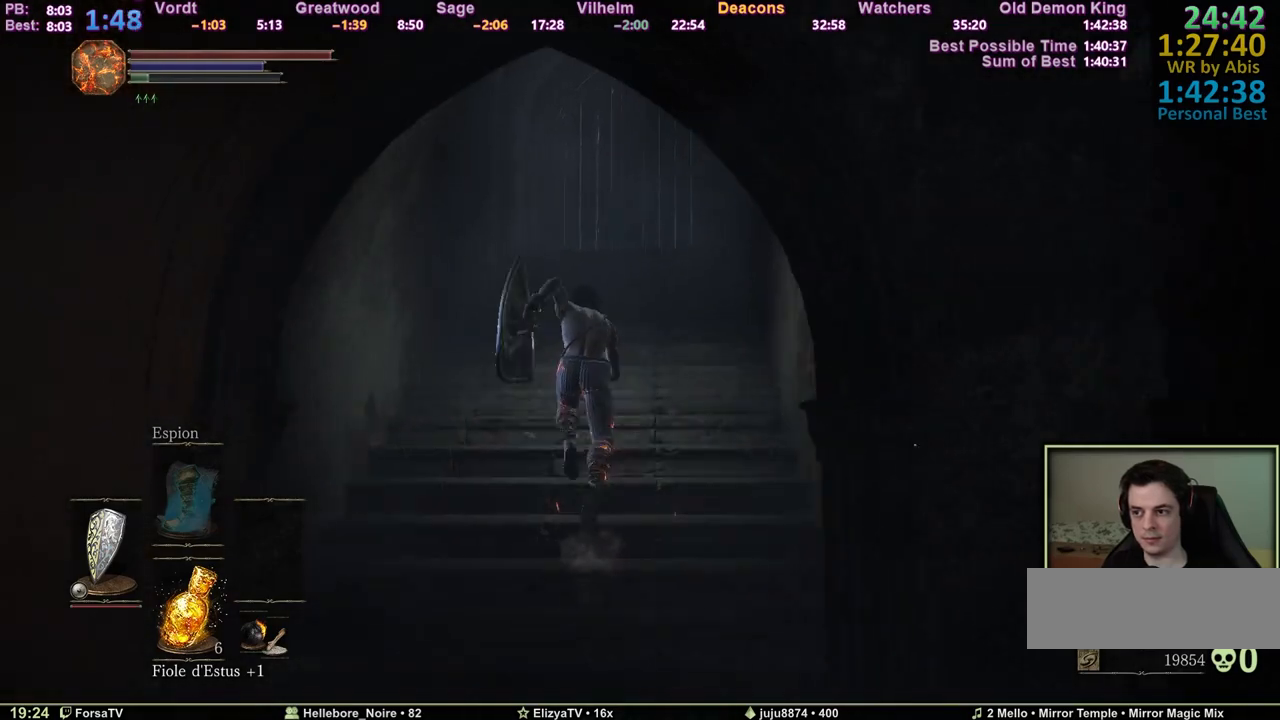
{"keys": ["space", "z"], "events": []}
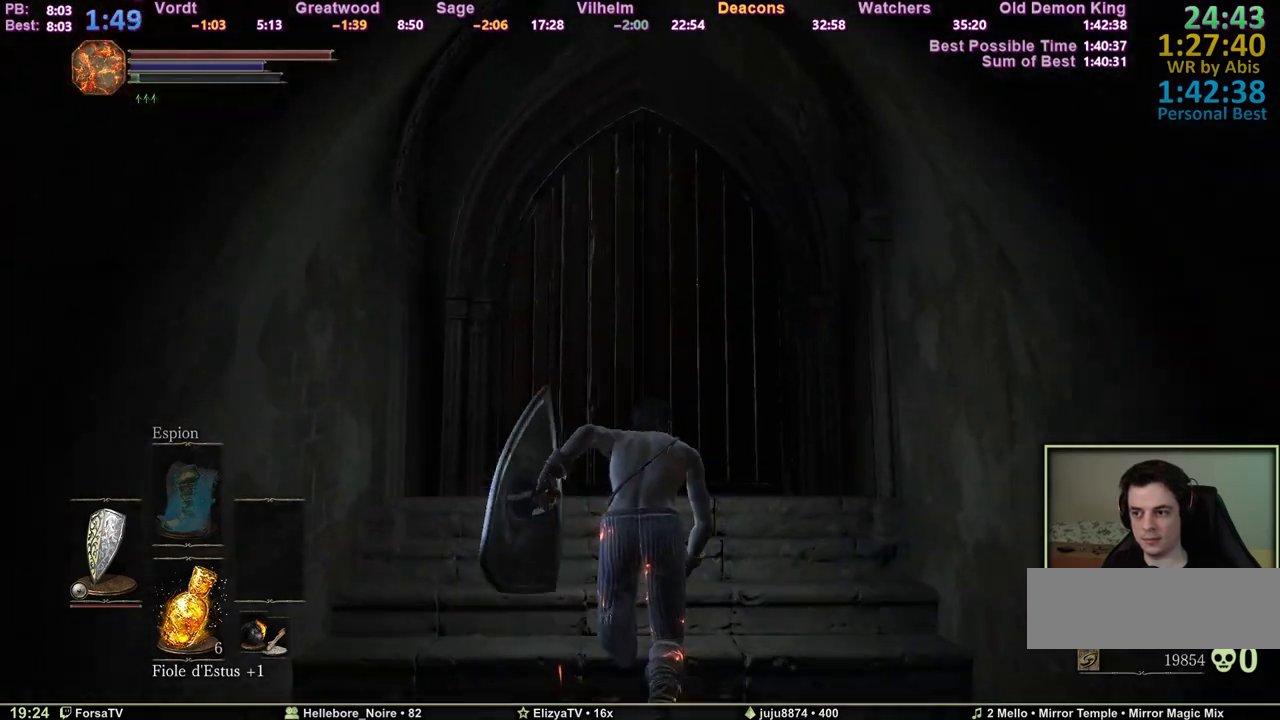
{"keys": ["e", "space", "z"], "events": [[467, "e", "down"]]}
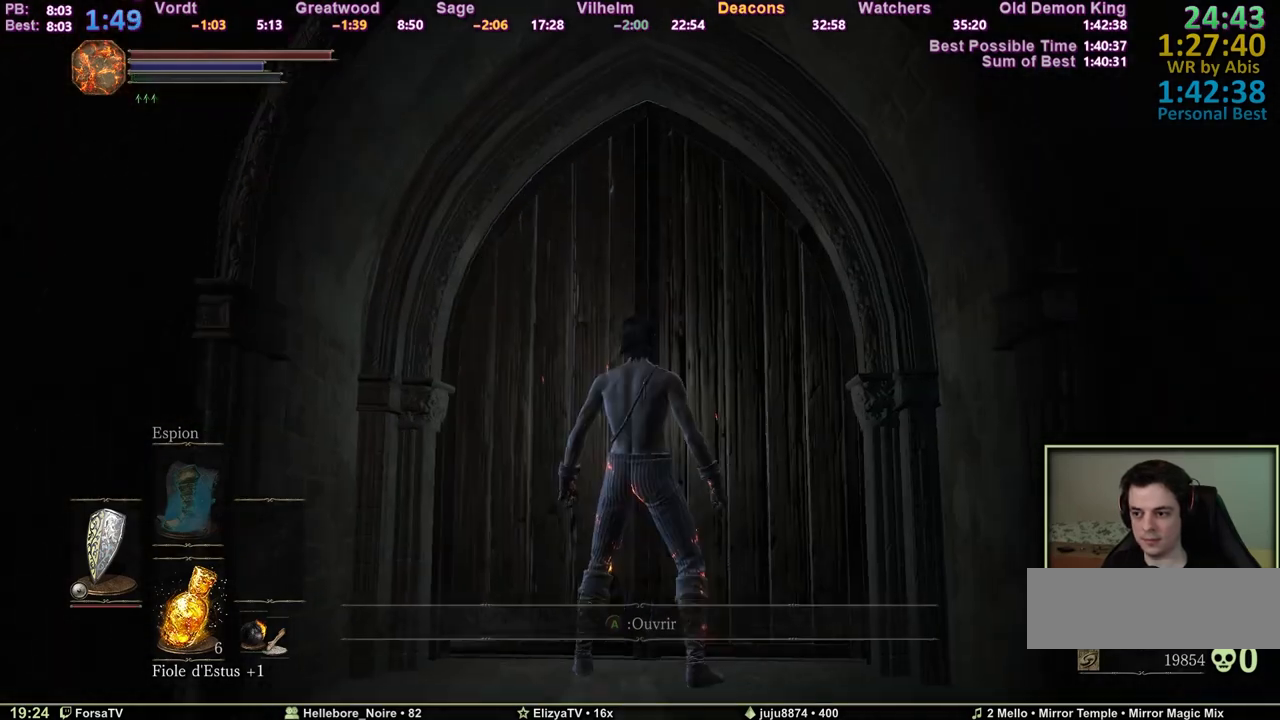
{"keys": ["4"], "events": [[67, "space", "up"], [67, "z", "up"], [100, "e", "up"], [150, "escape", "down"], [250, "1", "down"], [250, "escape", "up"], [333, "e", "down"], [383, "1", "up"], [483, "4", "down"], [483, "e", "up"]]}
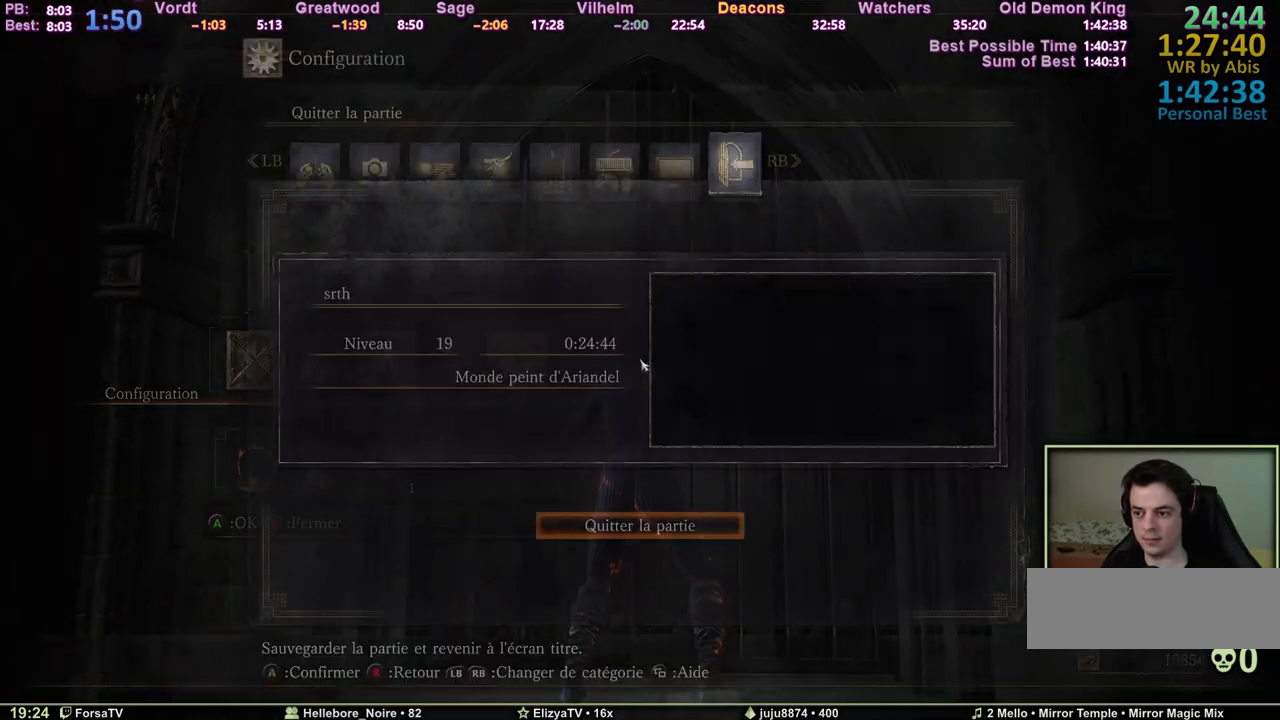
{"keys": ["e"], "events": [[33, "4", "up"], [33, "e", "down"], [117, "1", "down"], [117, "e", "up"], [167, "1", "up"], [167, "e", "down"], [267, "e", "up"], [317, "e", "down"], [400, "e", "up"], [450, "e", "down"]]}
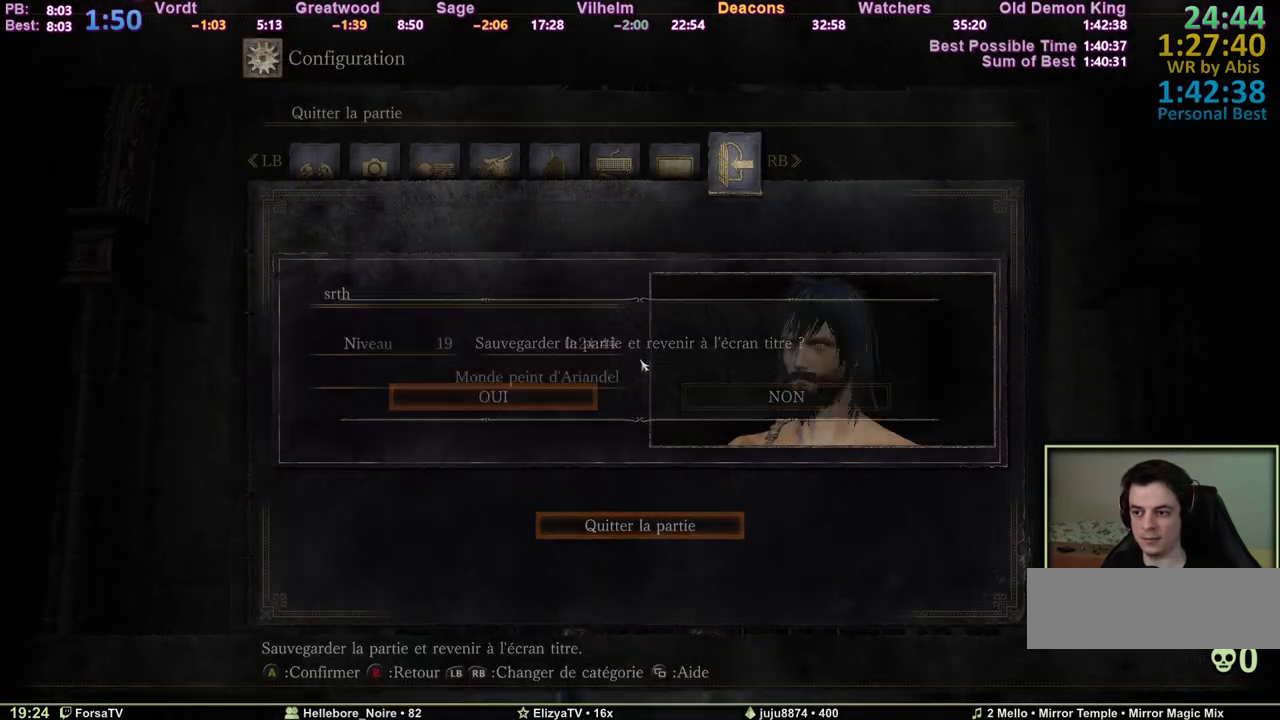
{"keys": [], "events": [[50, "e", "up"]]}
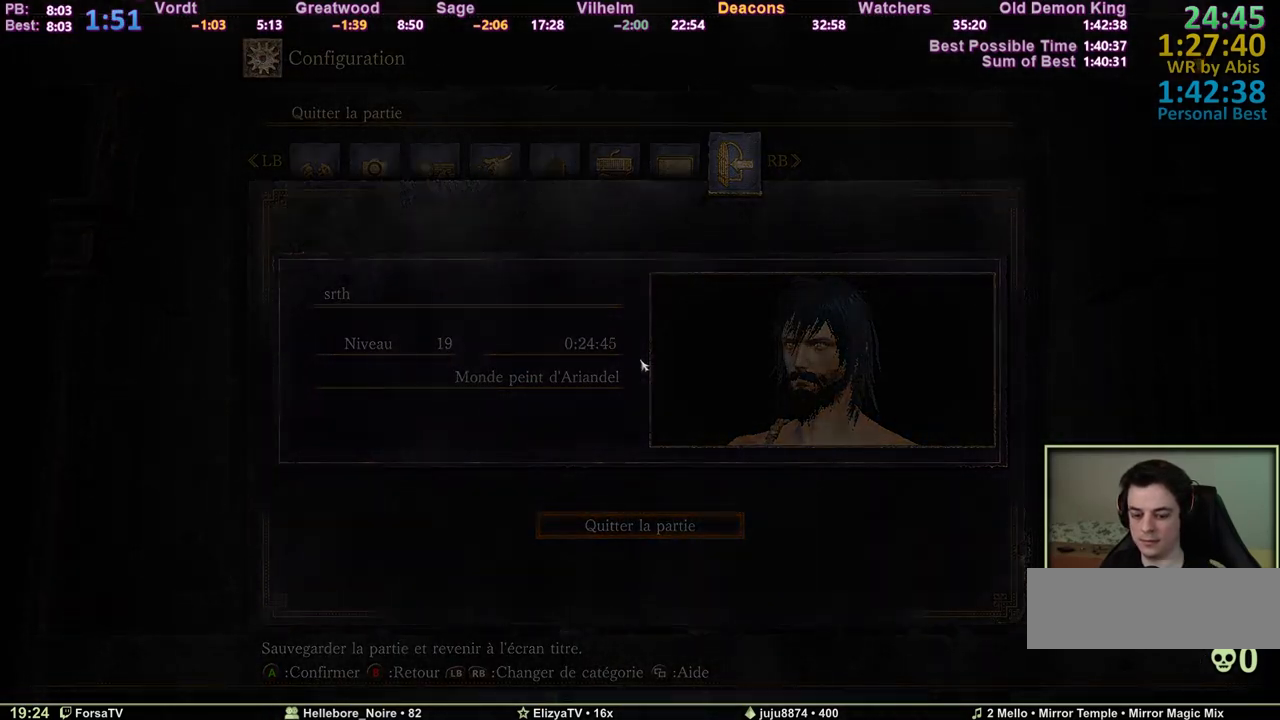
{"keys": [], "events": []}
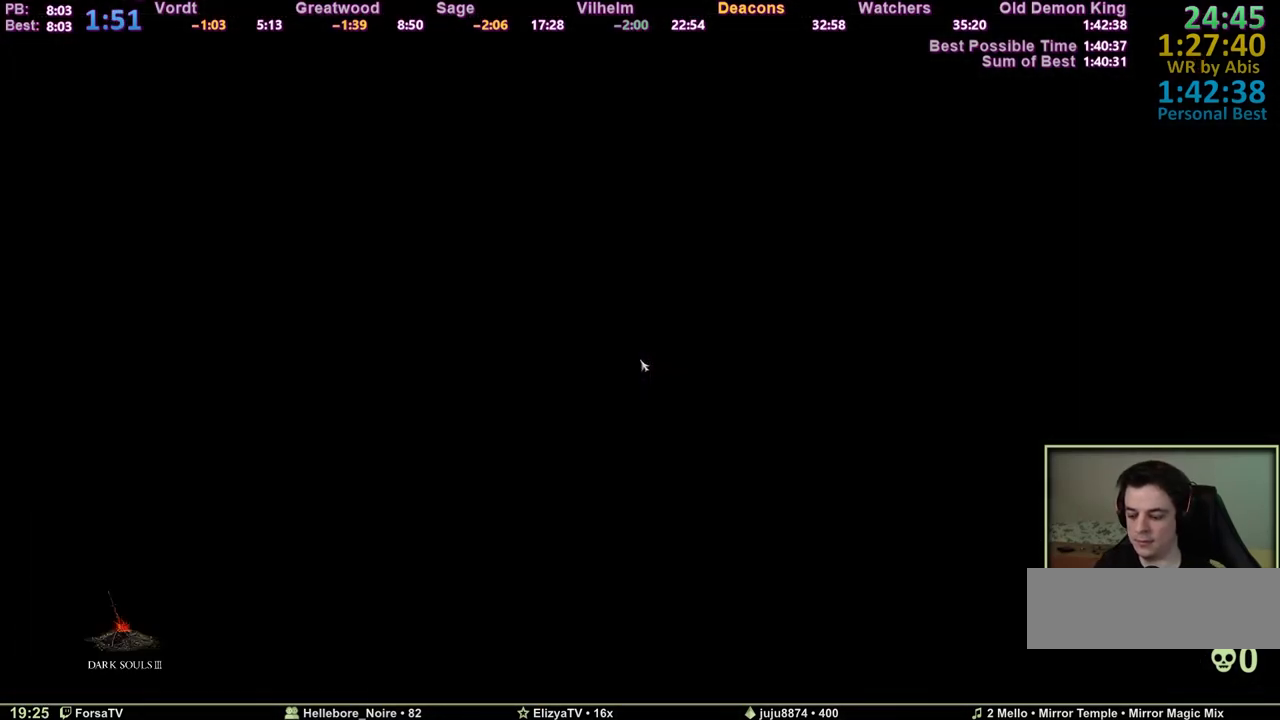
{"keys": [], "events": []}
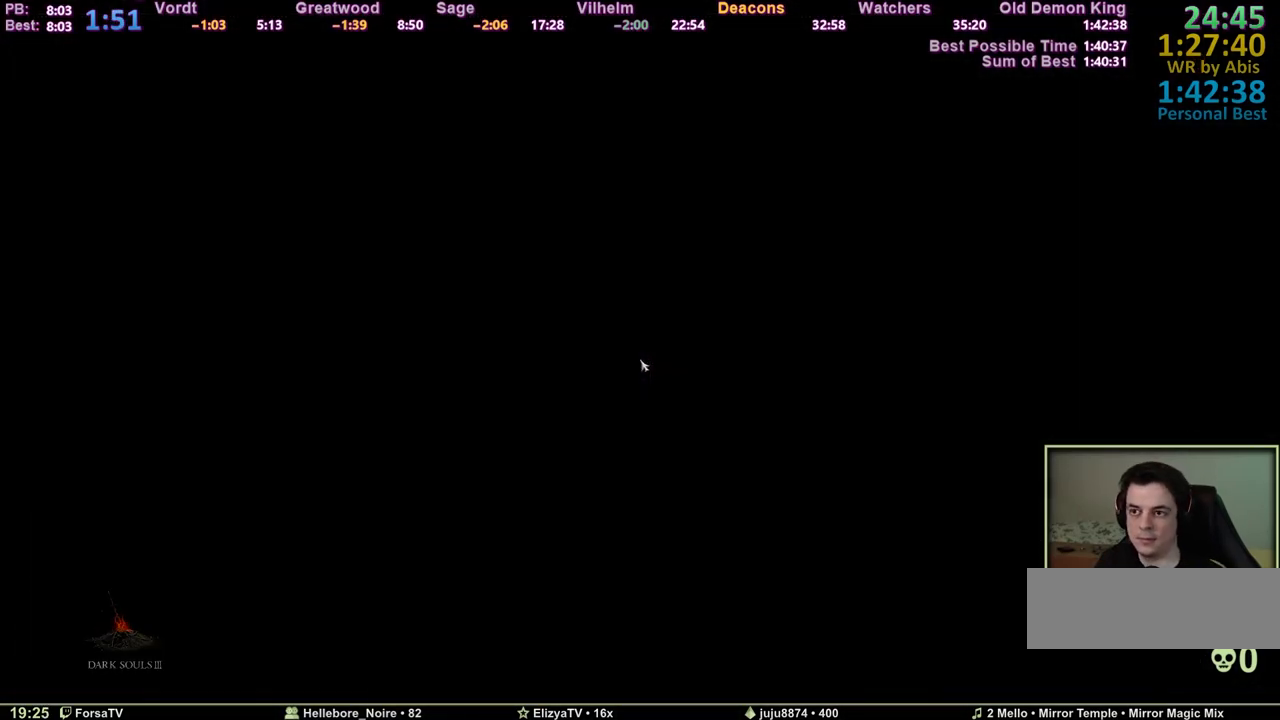
{"keys": [], "events": [[183, "e", "down"], [233, "e", "up"], [317, "e", "down"], [417, "e", "up"]]}
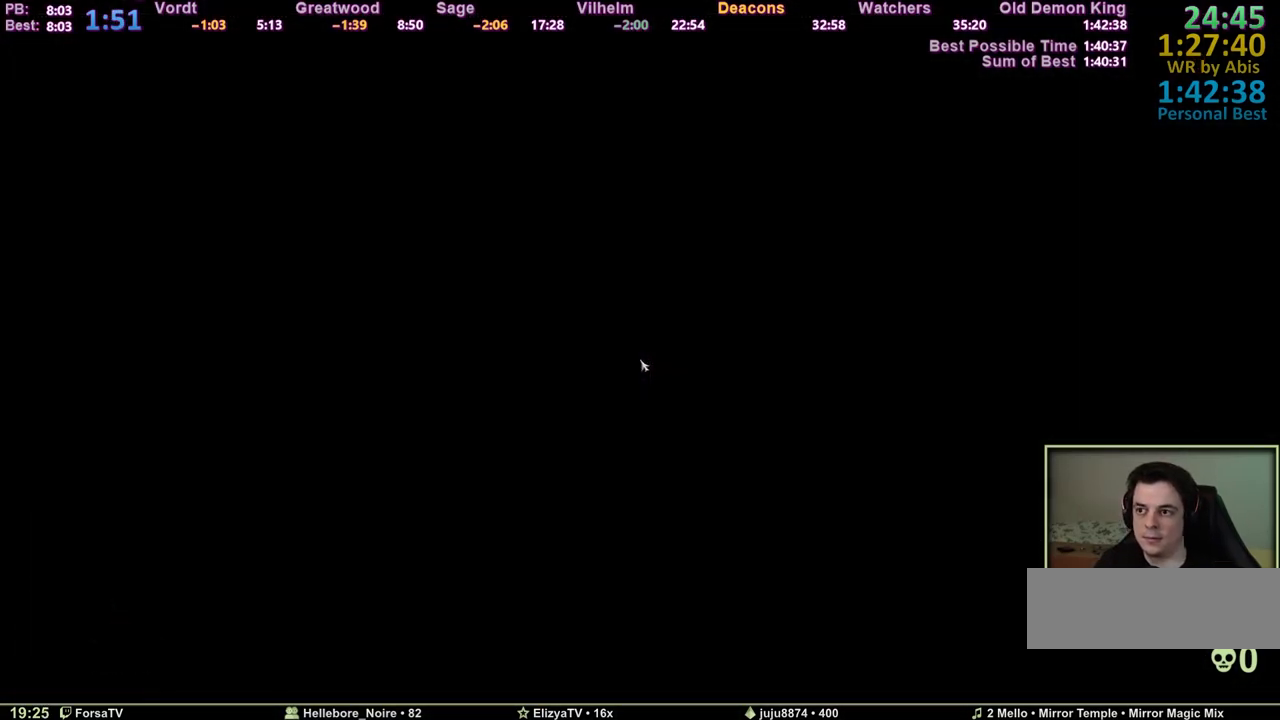
{"keys": ["e"], "events": [[17, "e", "down"], [67, "e", "up"], [150, "e", "down"], [200, "e", "up"], [300, "e", "down"], [333, "e", "up"], [433, "e", "down"]]}
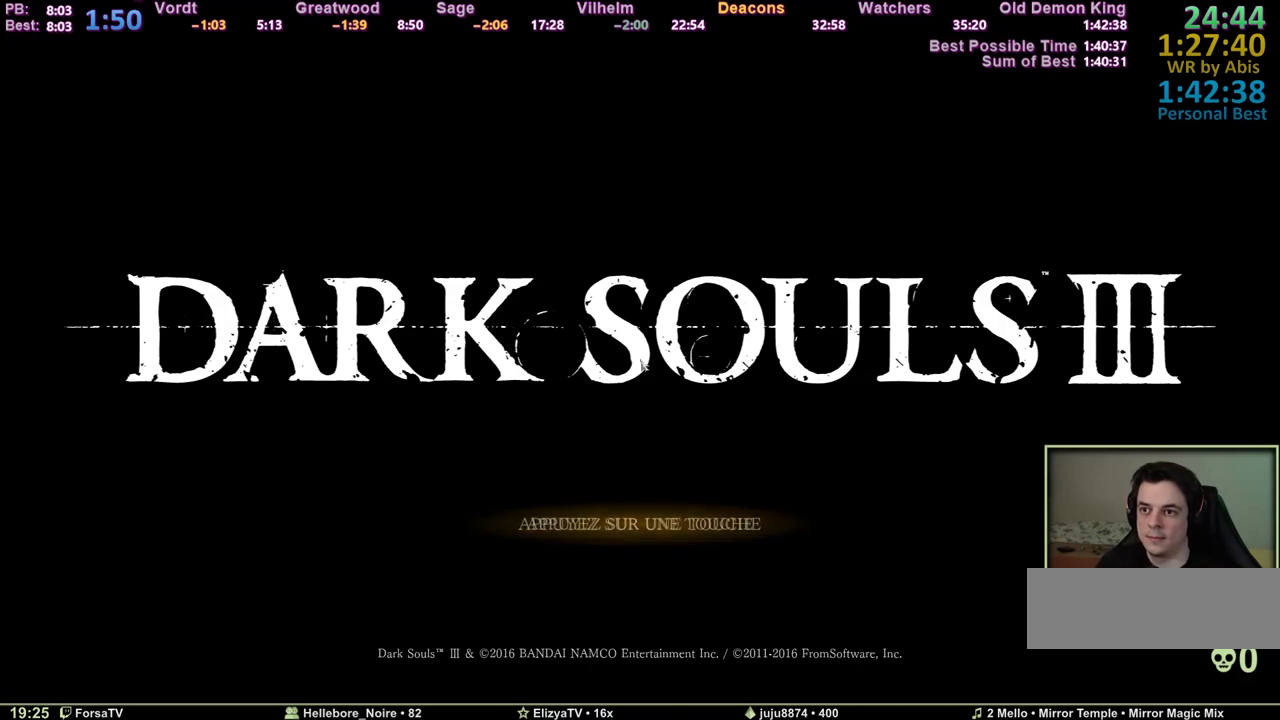
{"keys": [], "events": [[33, "e", "up"], [267, "e", "down"], [350, "e", "up"], [400, "e", "down"], [500, "e", "up"]]}
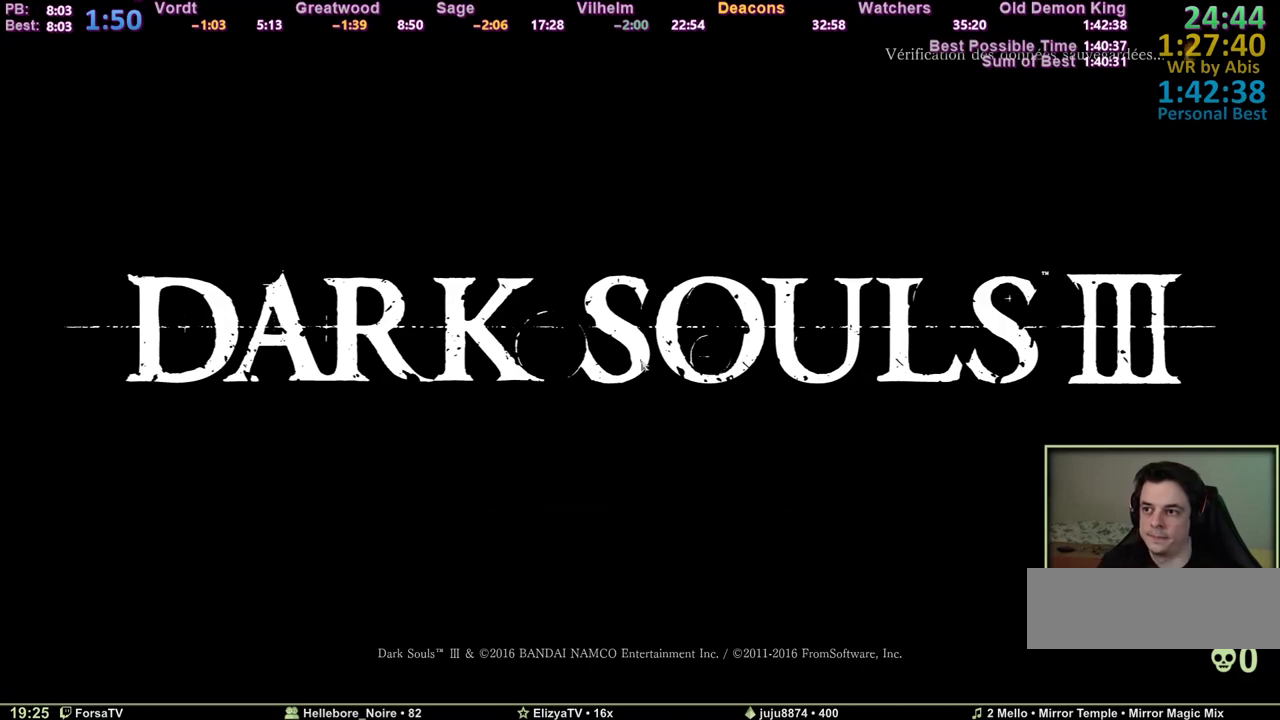
{"keys": ["e"], "events": [[83, "e", "down"], [133, "e", "up"], [233, "e", "down"], [283, "e", "up"], [317, "e", "down"], [367, "e", "up"], [467, "e", "down"]]}
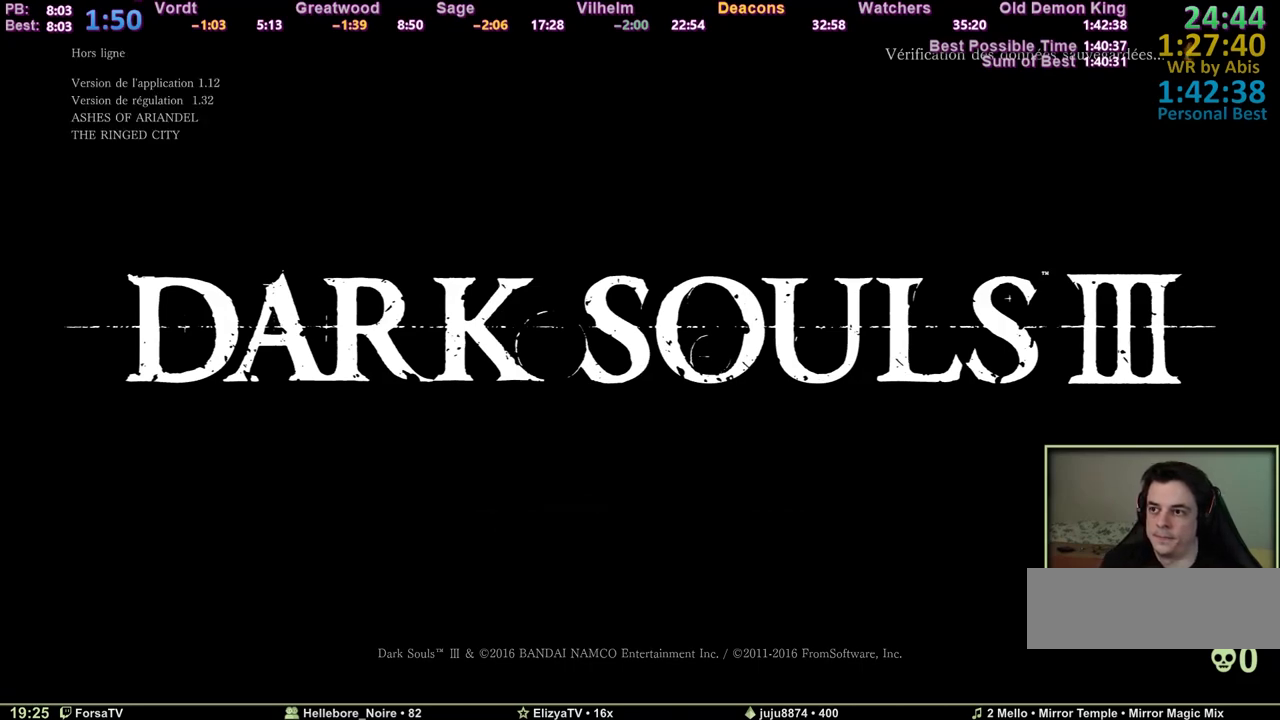
{"keys": [], "events": [[17, "e", "up"], [67, "e", "down"], [150, "e", "up"]]}